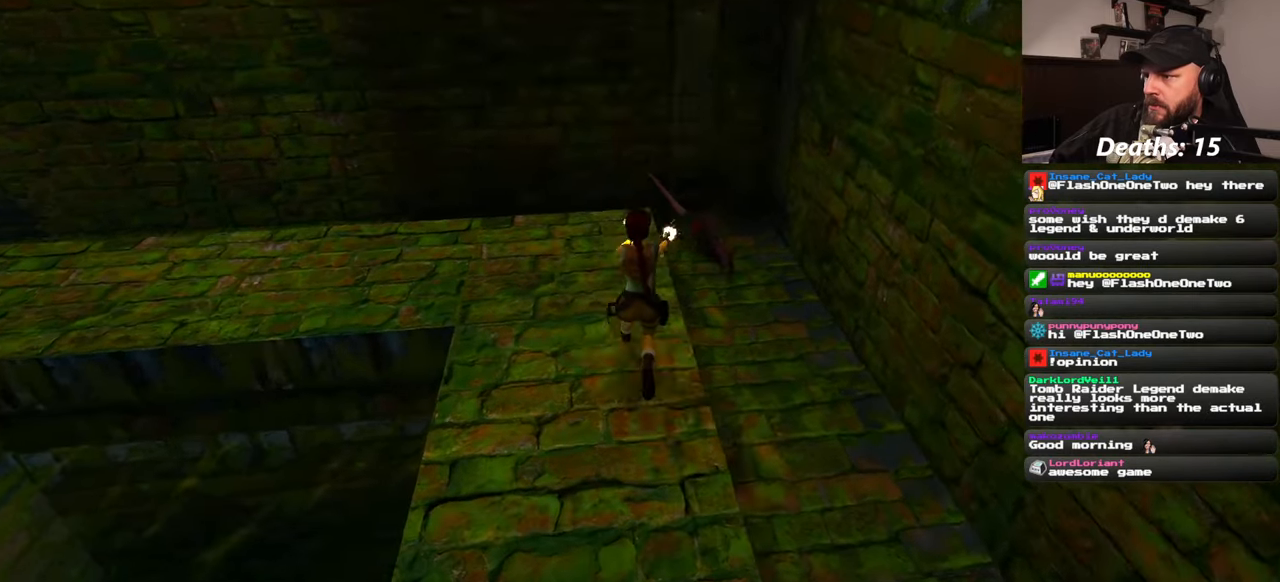
Gameplay with a controller (PlayStation layout); each line is a JSON object with the inputs held at the frame after it. "events" lists button and stick changes between this image and that frame as [ms after this image, input, new state], when the widget could be followed in between. Not read: L2 L3 R1 R2 R3 START.
{"buttons": [], "left_stick": "center", "right_stick": "center", "events": []}
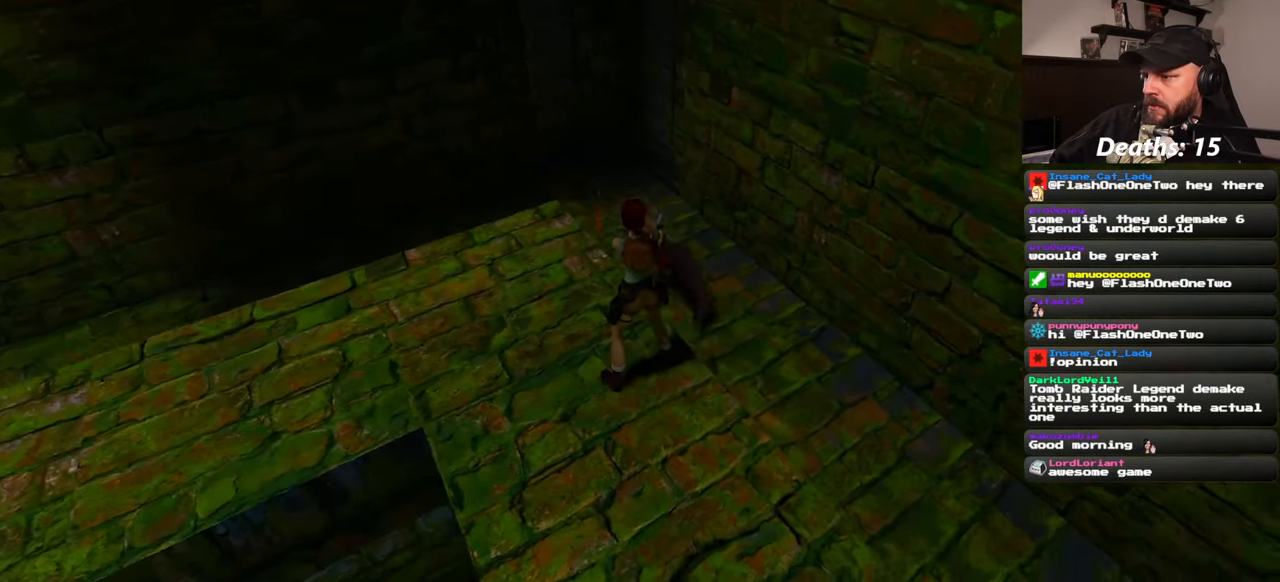
{"buttons": [], "left_stick": "center", "right_stick": "center", "events": []}
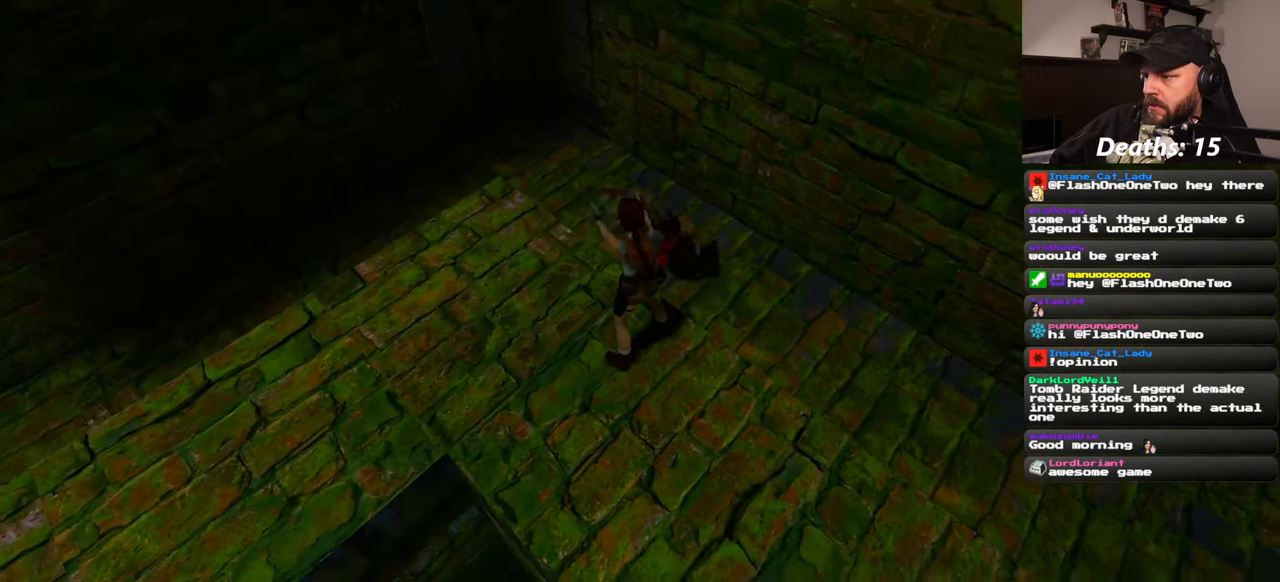
{"buttons": [], "left_stick": "center", "right_stick": "right", "events": [[200, "right_stick", "right"]]}
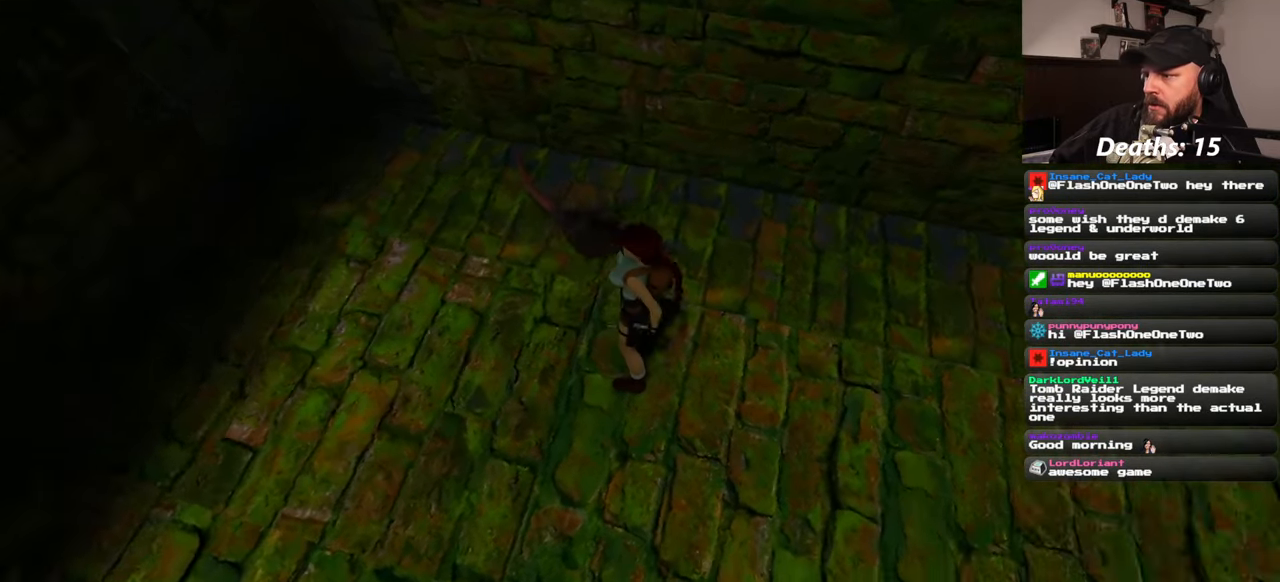
{"buttons": [], "left_stick": "center", "right_stick": "up-right", "events": [[50, "right_stick", "up-right"]]}
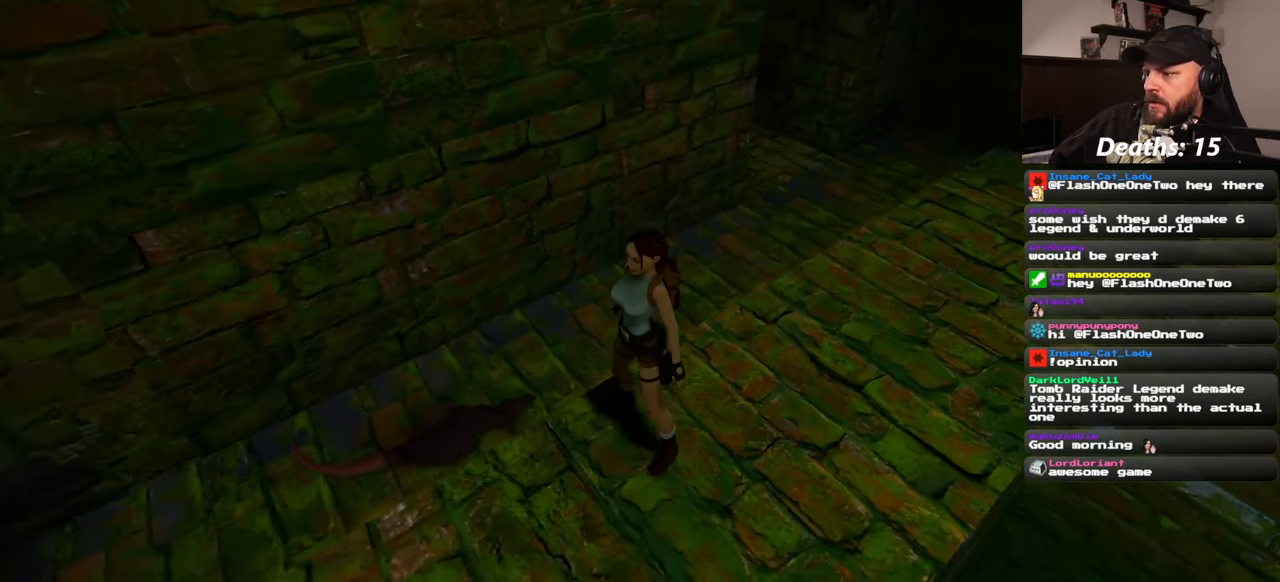
{"buttons": [], "left_stick": "center", "right_stick": "center", "events": [[200, "right_stick", "right"], [466, "right_stick", "center"]]}
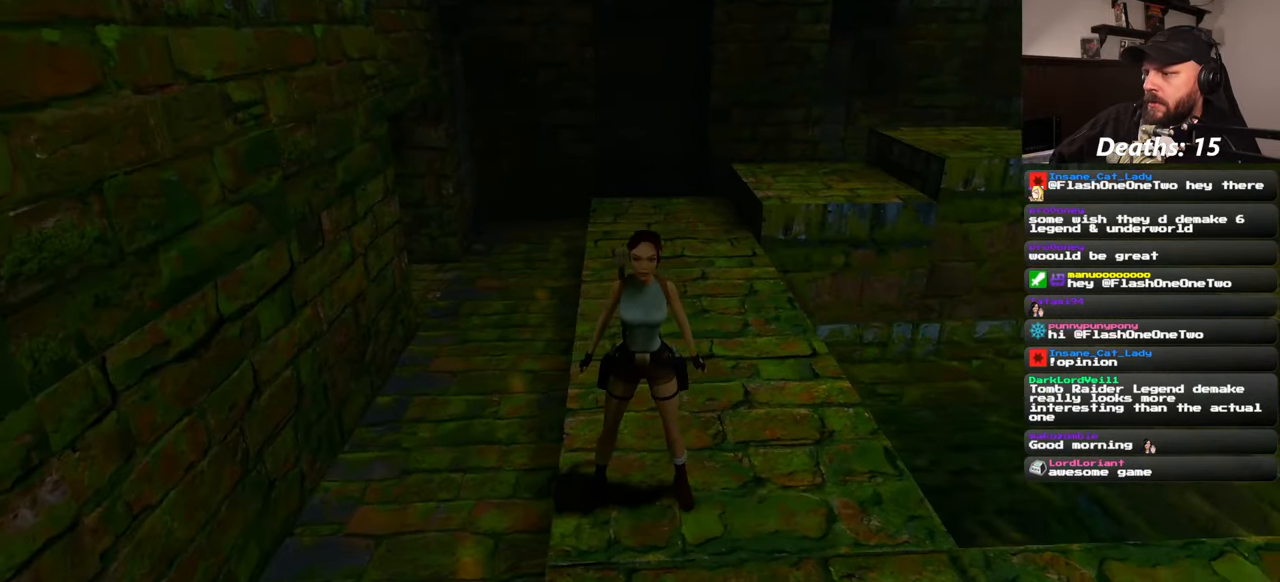
{"buttons": [], "left_stick": "center", "right_stick": "center", "events": []}
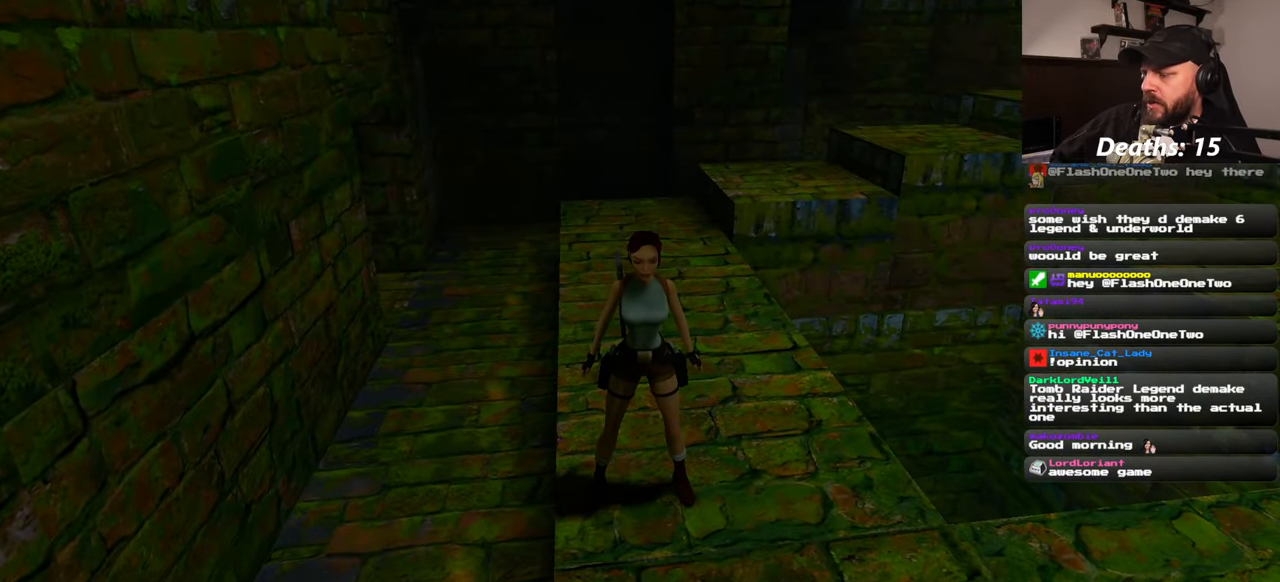
{"buttons": [], "left_stick": "center", "right_stick": "center", "events": []}
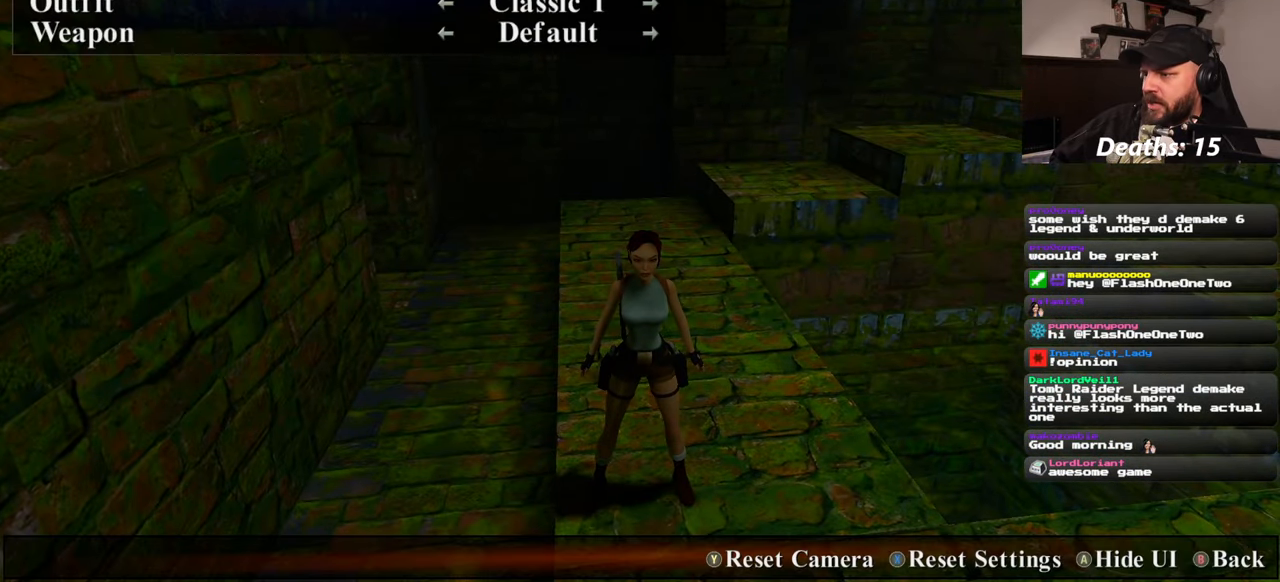
{"buttons": [], "left_stick": "center", "right_stick": "center", "events": []}
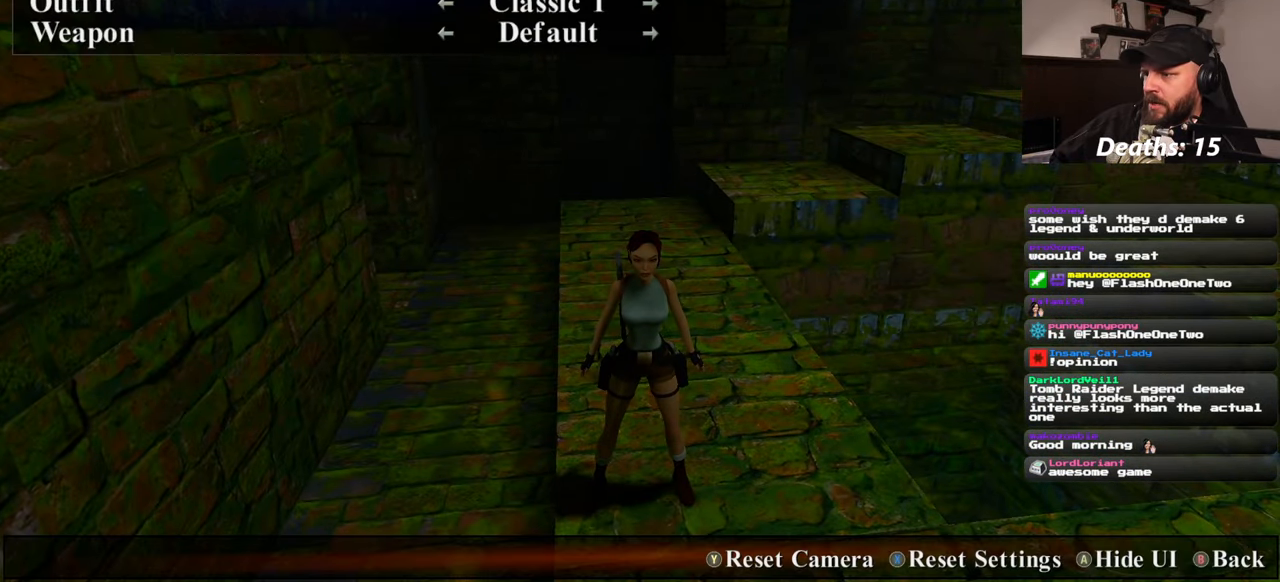
{"buttons": [], "left_stick": "center", "right_stick": "center", "events": []}
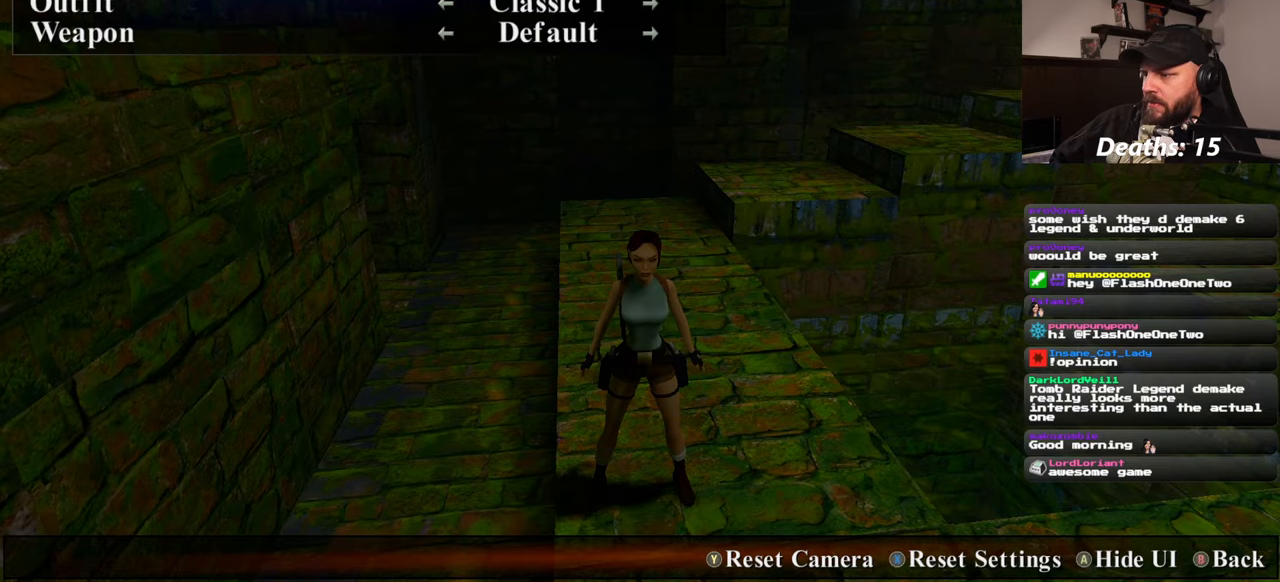
{"buttons": [], "left_stick": "up-right", "right_stick": "down-right"}
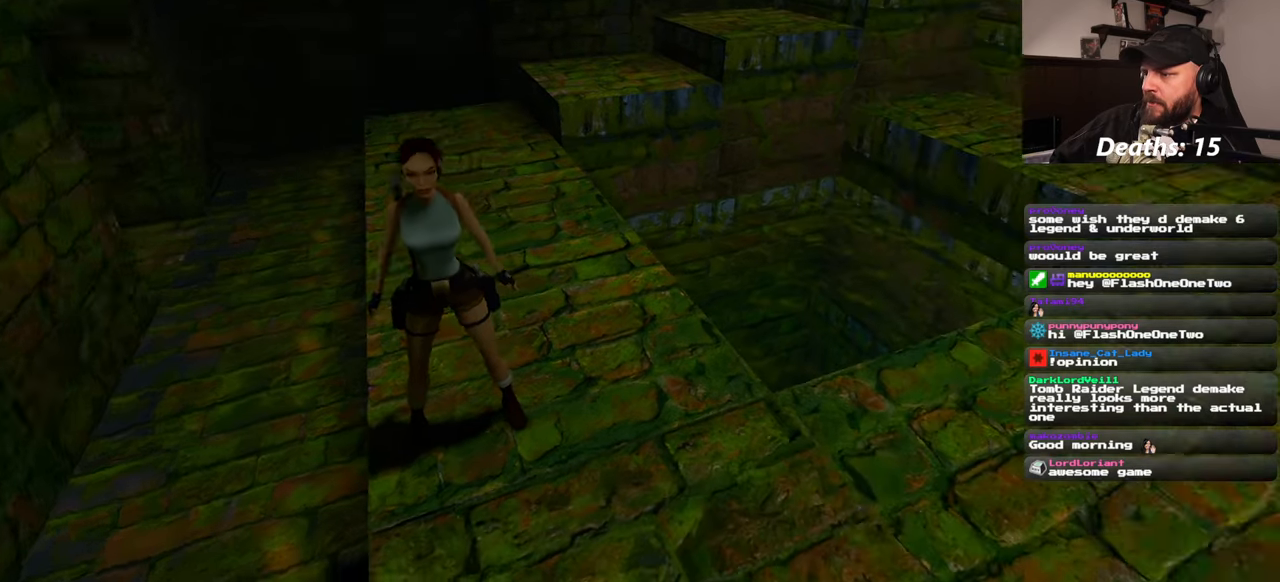
{"buttons": [], "left_stick": "up", "right_stick": "center", "events": [[150, "left_stick", "up"], [267, "right_stick", "center"]]}
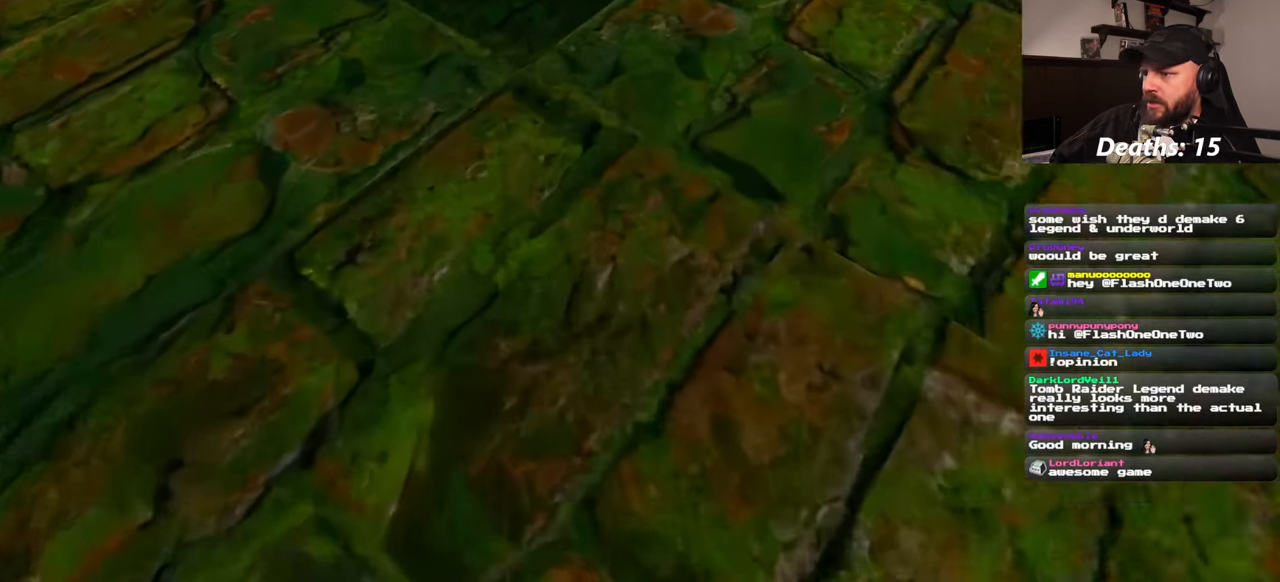
{"buttons": [], "left_stick": "up", "right_stick": "center", "events": [[233, "right_stick", "up-right"], [333, "right_stick", "center"]]}
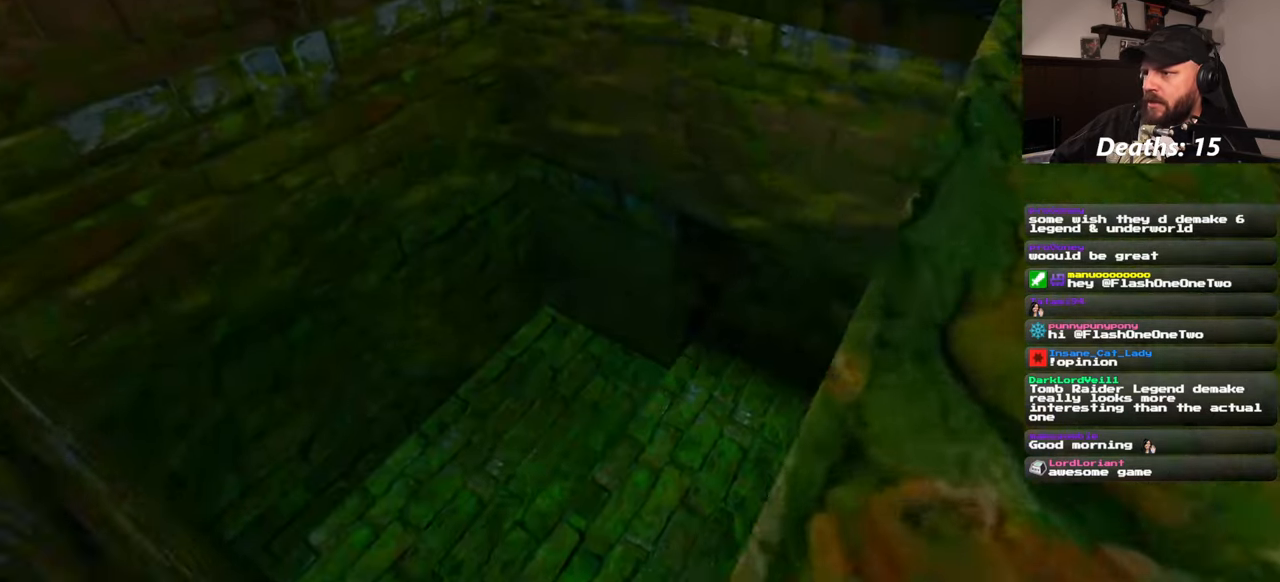
{"buttons": [], "left_stick": "up", "right_stick": "center", "events": [[83, "right_stick", "down-right"], [317, "right_stick", "center"]]}
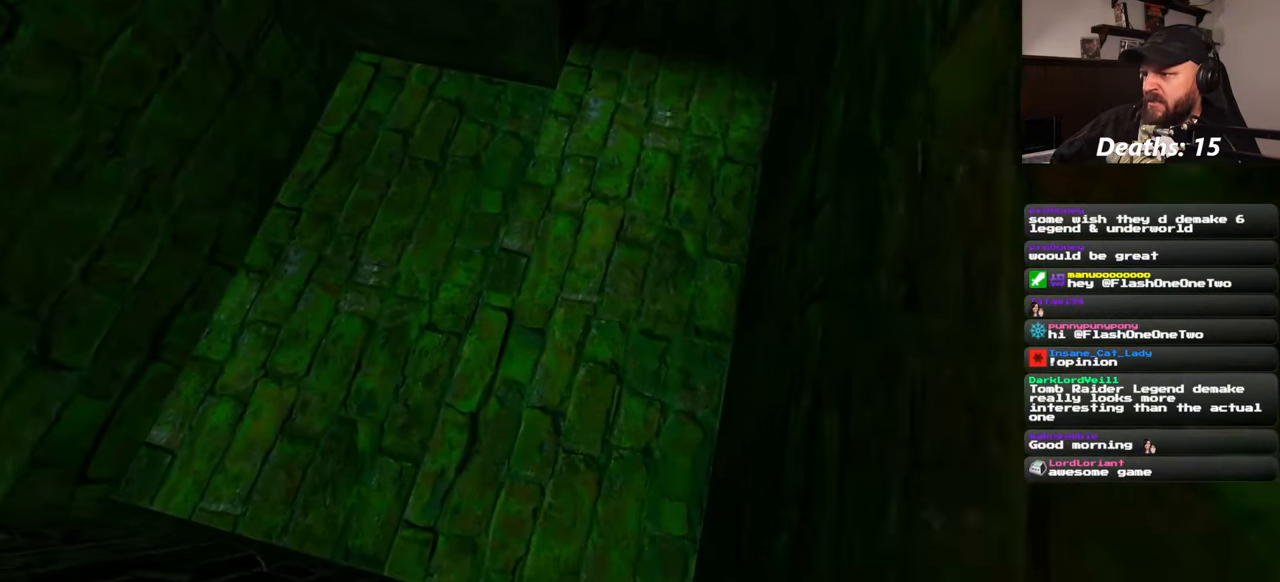
{"buttons": [], "left_stick": "up", "right_stick": "center", "events": [[183, "right_stick", "up-right"], [350, "right_stick", "center"]]}
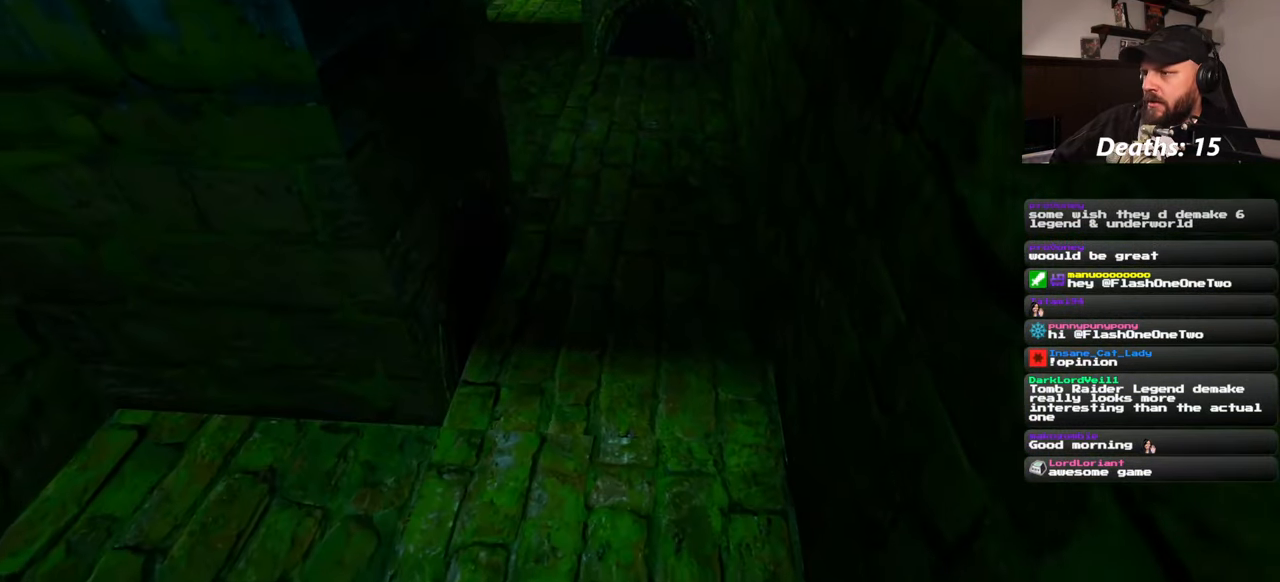
{"buttons": [], "left_stick": "up", "right_stick": "center", "events": [[217, "right_stick", "up"], [350, "right_stick", "center"]]}
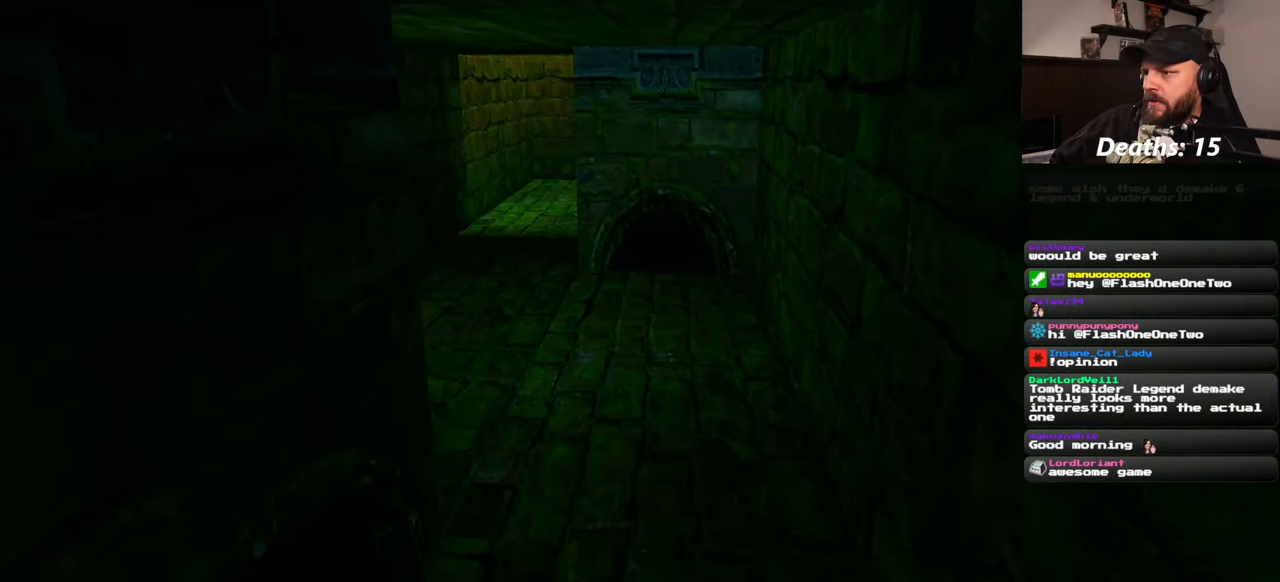
{"buttons": [], "left_stick": "up", "right_stick": "center", "events": [[317, "right_stick", "up"], [417, "right_stick", "center"]]}
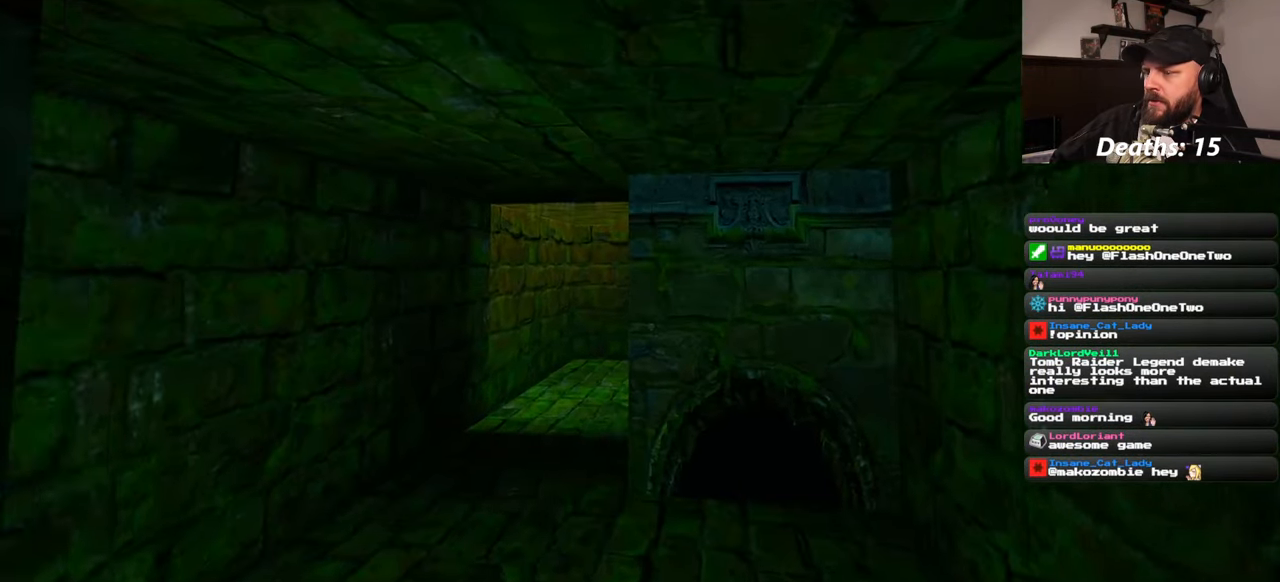
{"buttons": [], "left_stick": "up", "right_stick": "center", "events": []}
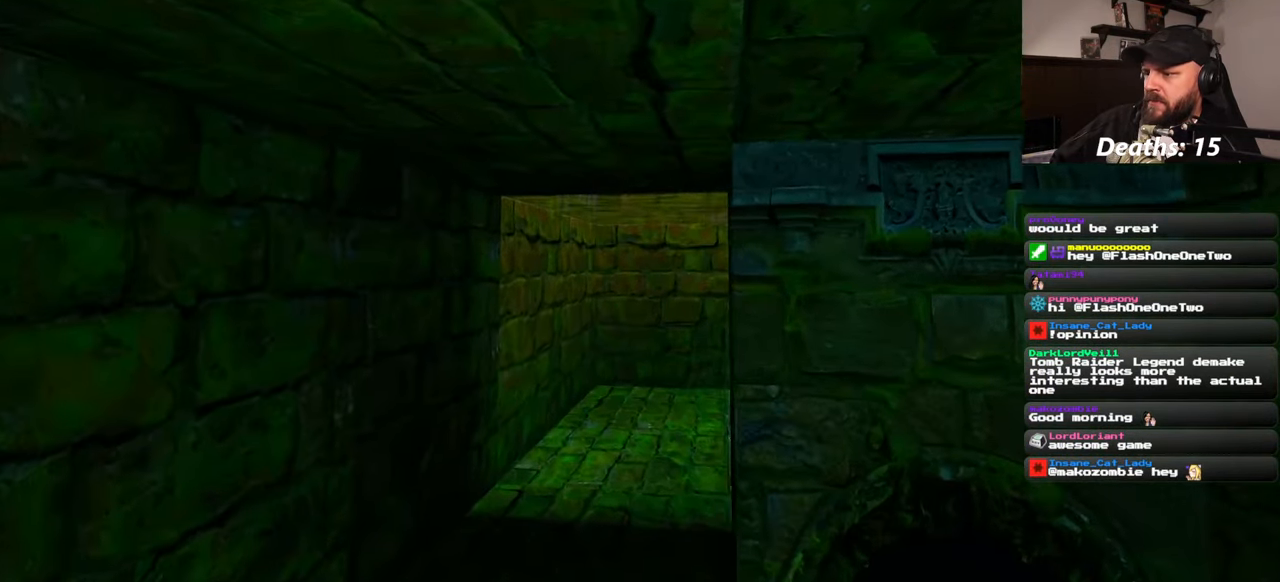
{"buttons": [], "left_stick": "up", "right_stick": "up-right", "events": [[50, "right_stick", "down"], [183, "right_stick", "center"], [483, "right_stick", "up-right"]]}
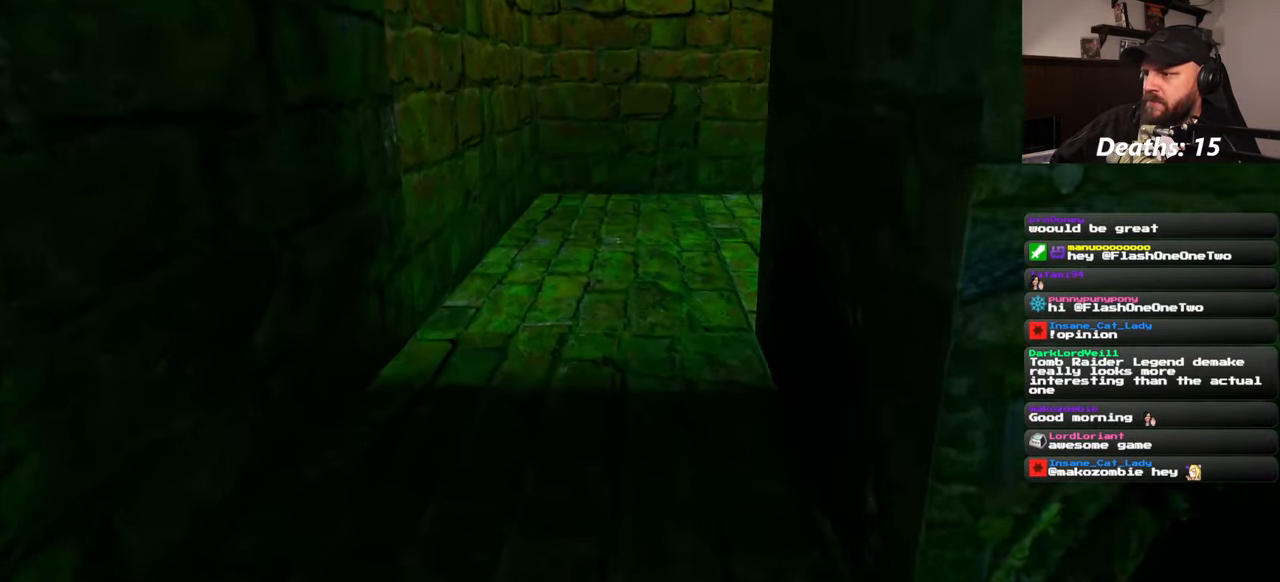
{"buttons": [], "left_stick": "up", "right_stick": "up-right", "events": [[83, "right_stick", "center"], [300, "right_stick", "up-right"]]}
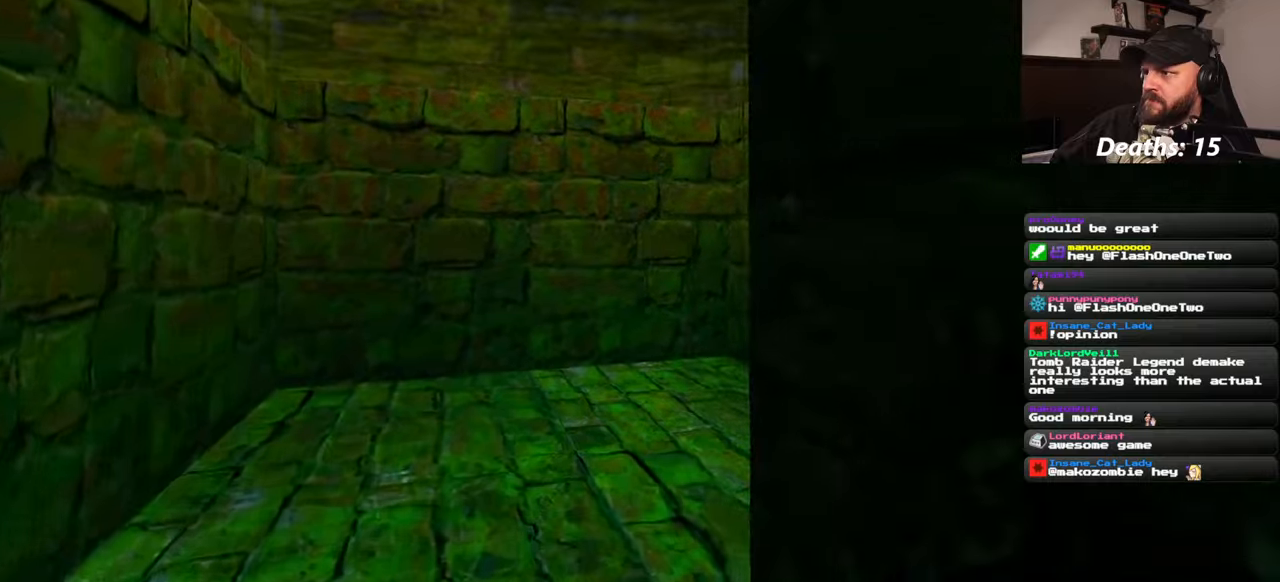
{"buttons": [], "left_stick": "up", "right_stick": "right", "events": [[34, "right_stick", "center"], [300, "right_stick", "right"]]}
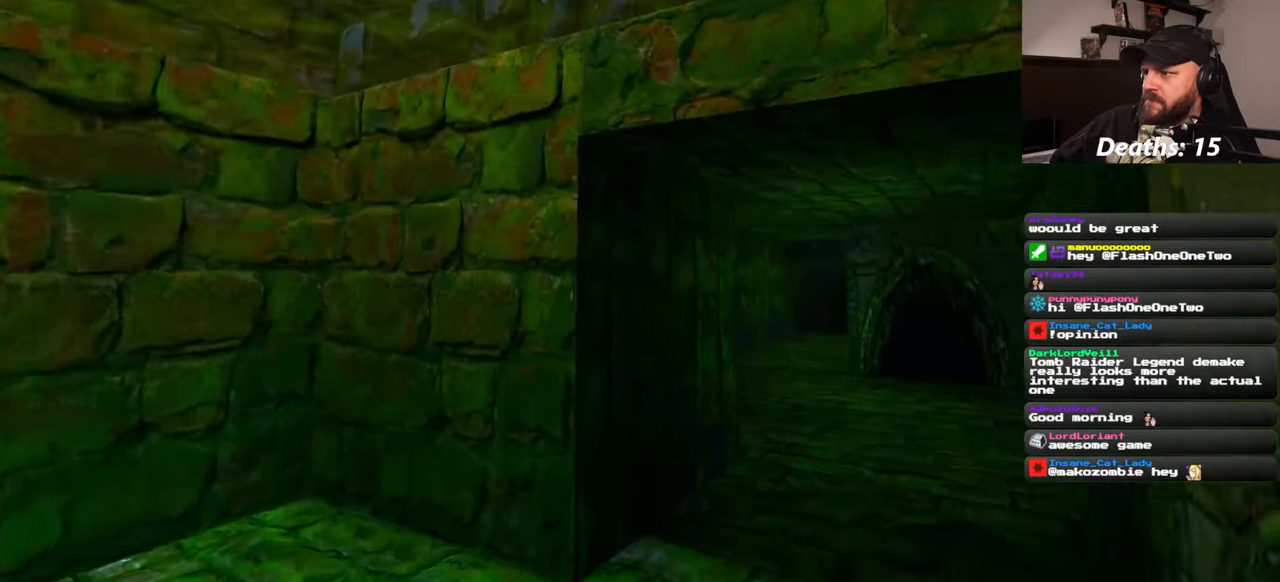
{"buttons": [], "left_stick": "up", "right_stick": "center", "events": [[50, "right_stick", "center"], [300, "right_stick", "down-right"], [417, "right_stick", "center"]]}
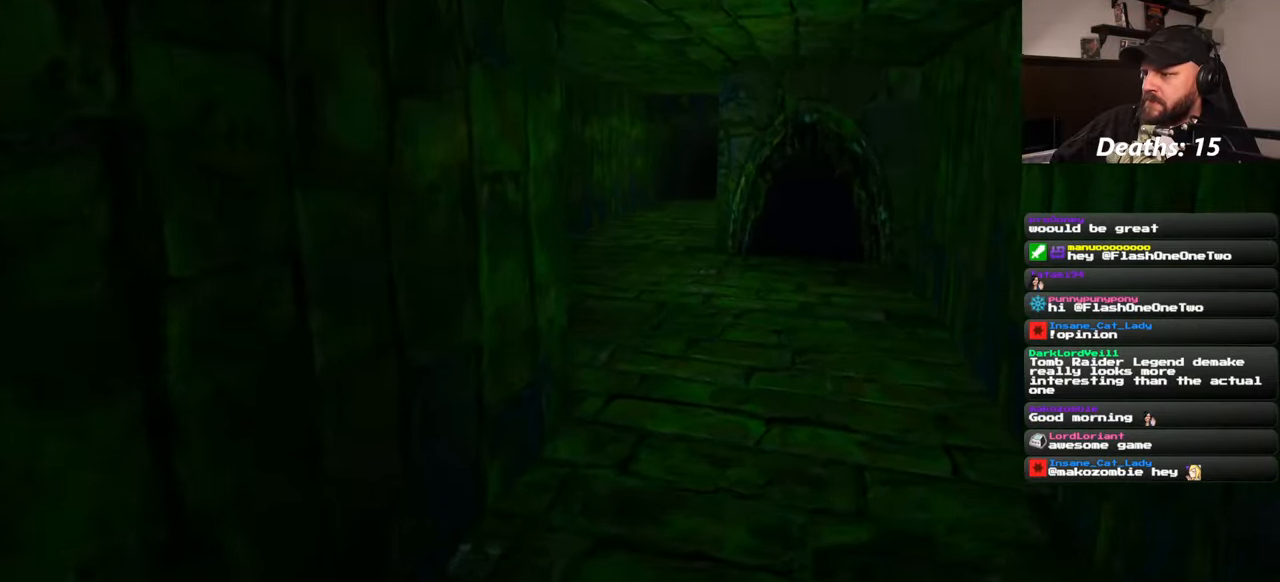
{"buttons": [], "left_stick": "up", "right_stick": "center", "events": []}
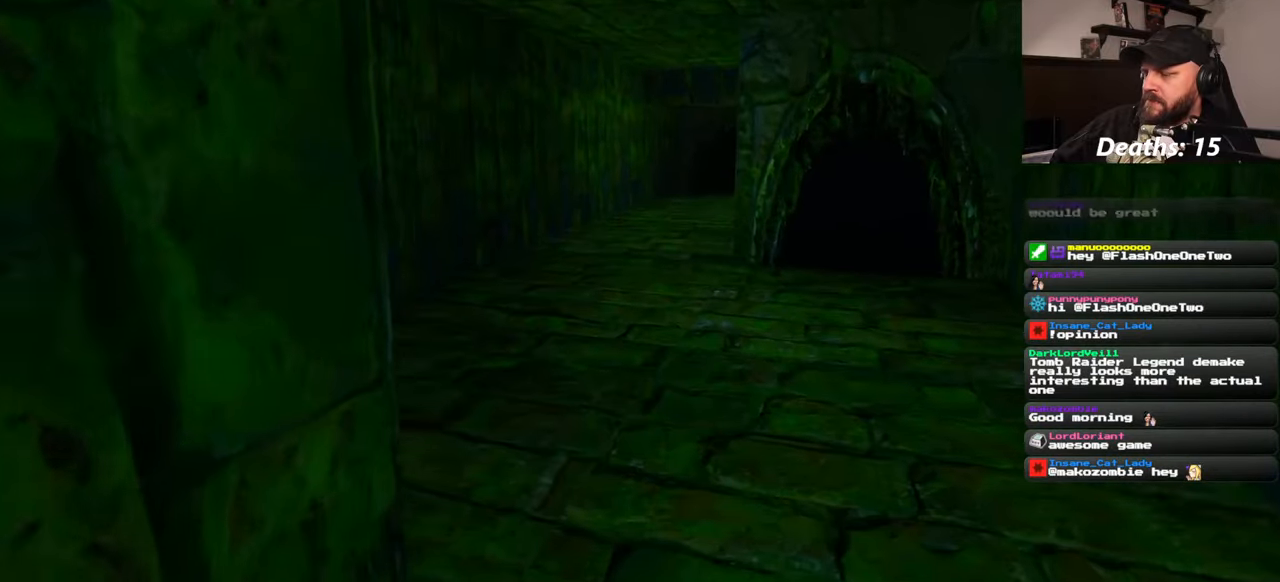
{"buttons": [], "left_stick": "up", "right_stick": "center", "events": [[17, "right_stick", "up-right"], [100, "right_stick", "center"]]}
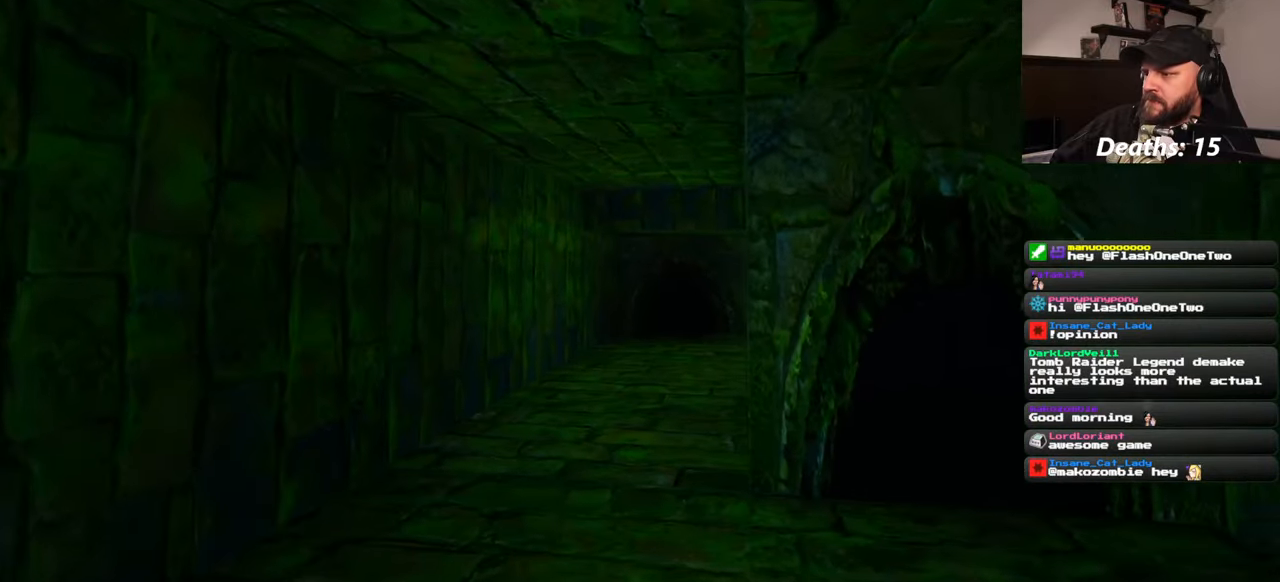
{"buttons": [], "left_stick": "up", "right_stick": "center", "events": []}
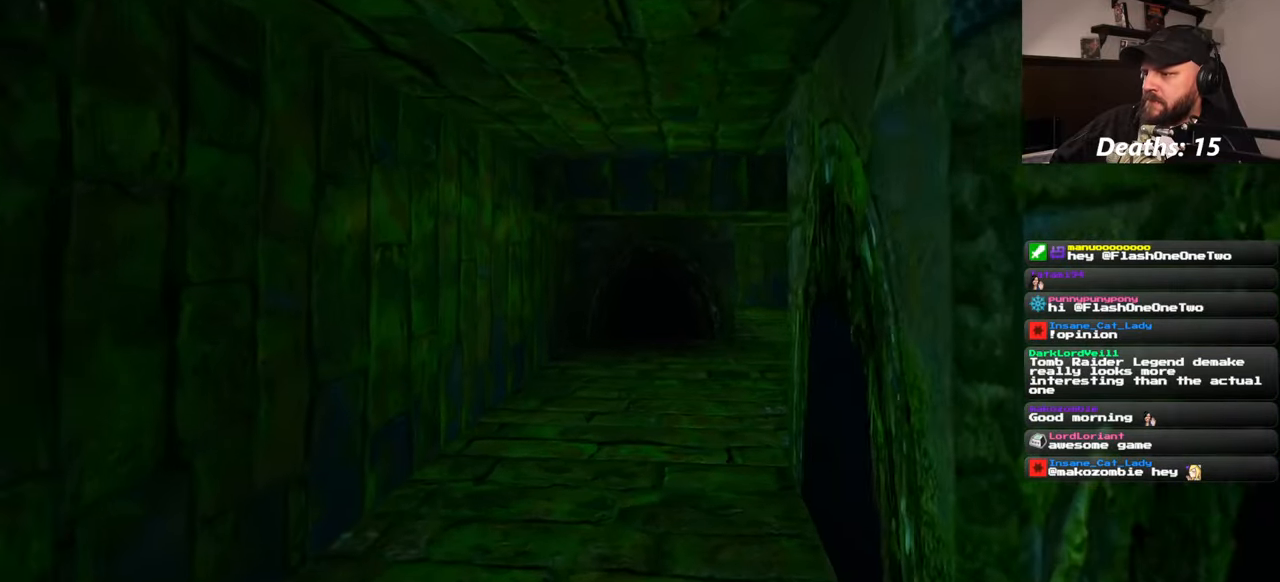
{"buttons": [], "left_stick": "up", "right_stick": "center", "events": []}
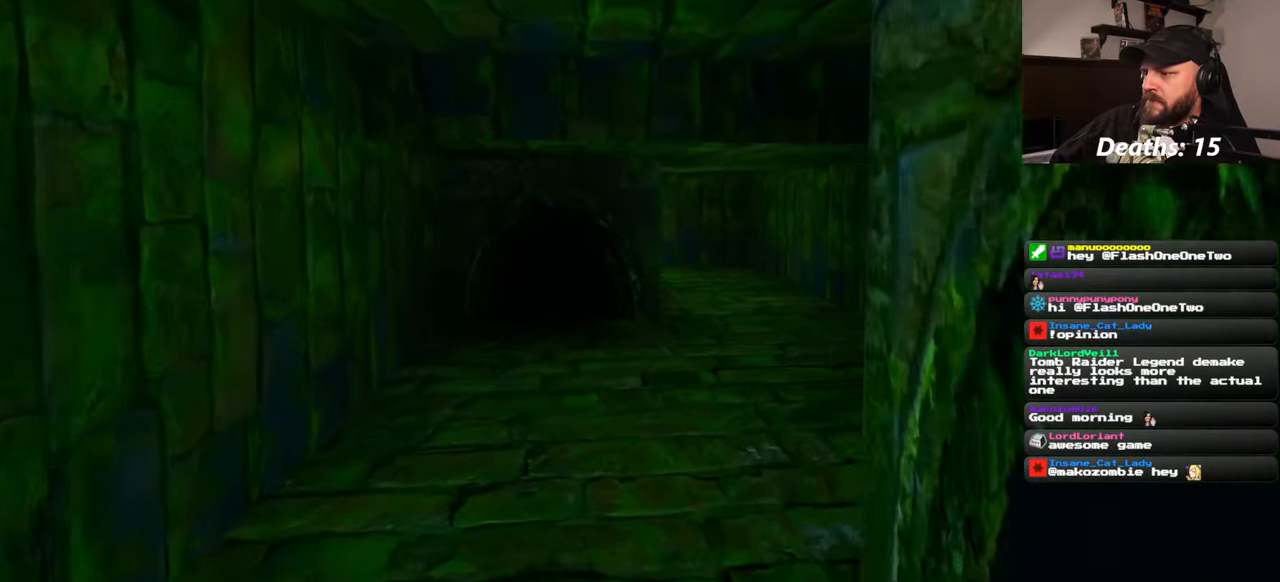
{"buttons": [], "left_stick": "up", "right_stick": "center", "events": []}
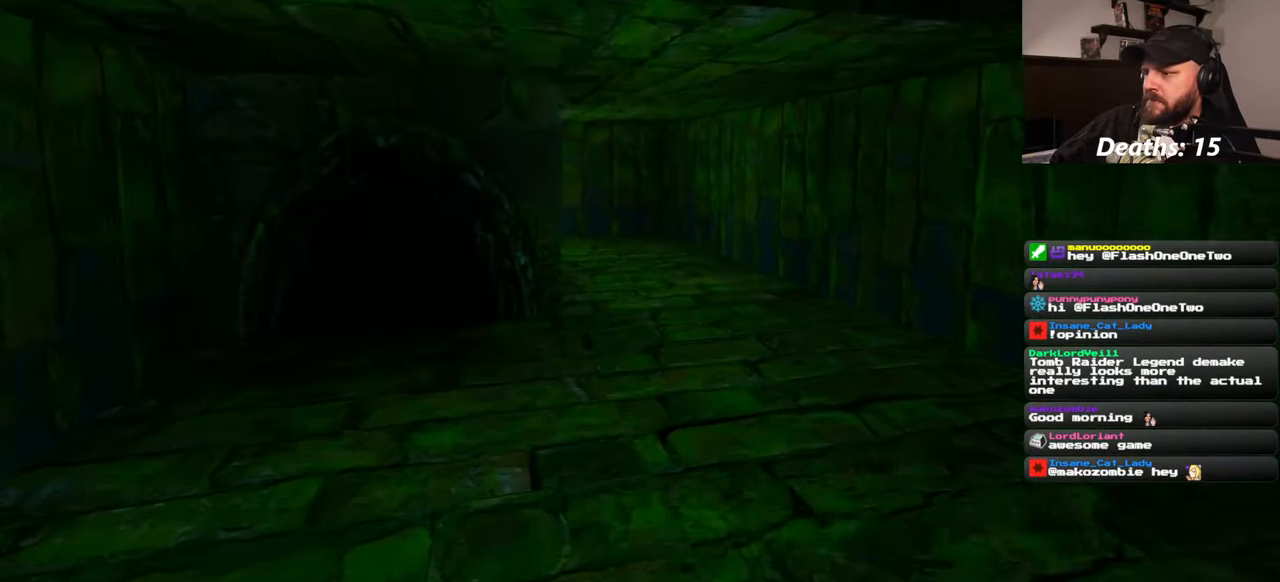
{"buttons": [], "left_stick": "up", "right_stick": "up-left", "events": [[467, "right_stick", "up-left"]]}
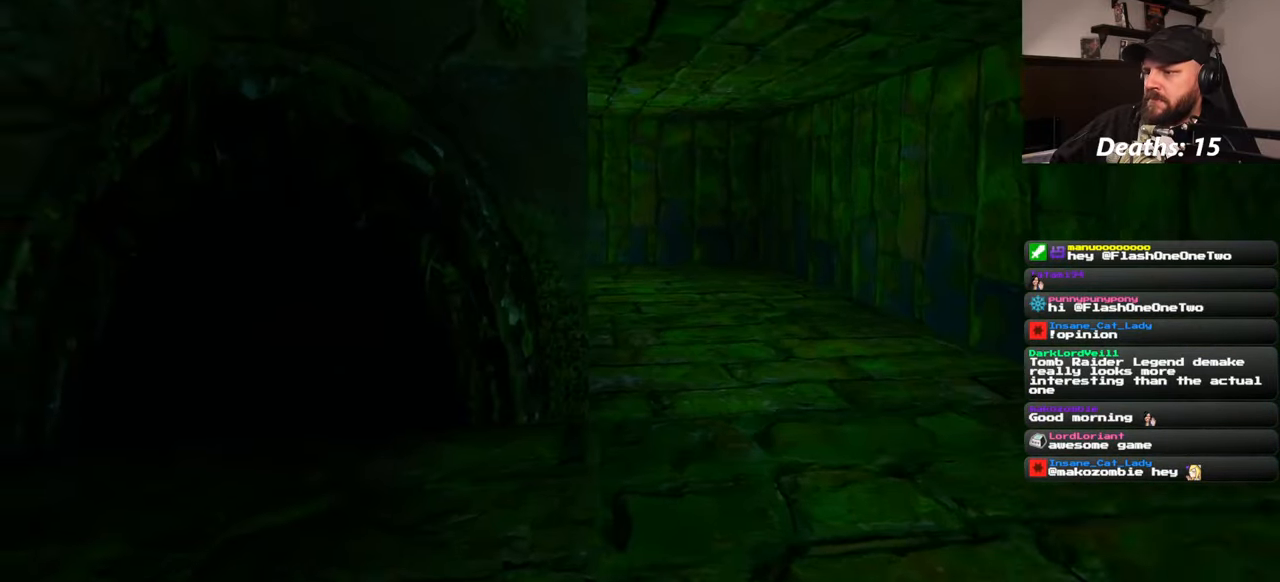
{"buttons": [], "left_stick": "up-right", "right_stick": "center", "events": [[84, "left_stick", "up-right"], [100, "right_stick", "center"]]}